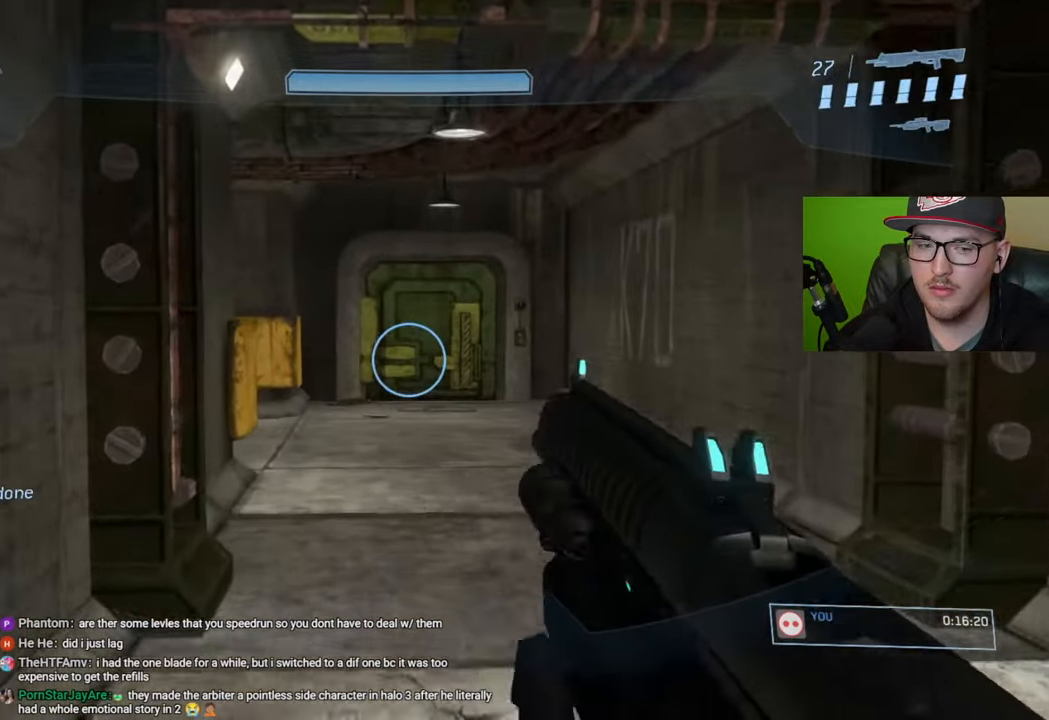
Gameplay with a controller (Xbox layout); each line is a JSON object with the inputs held at the frame after it. "events" lists button and stick changes between this image and that frame as [ms after this image, input, new state], when the widget could be followed in between.
{"buttons": [], "left_stick": "up", "right_stick": "center", "events": [[150, "Y", "down"], [216, "Y", "up"]]}
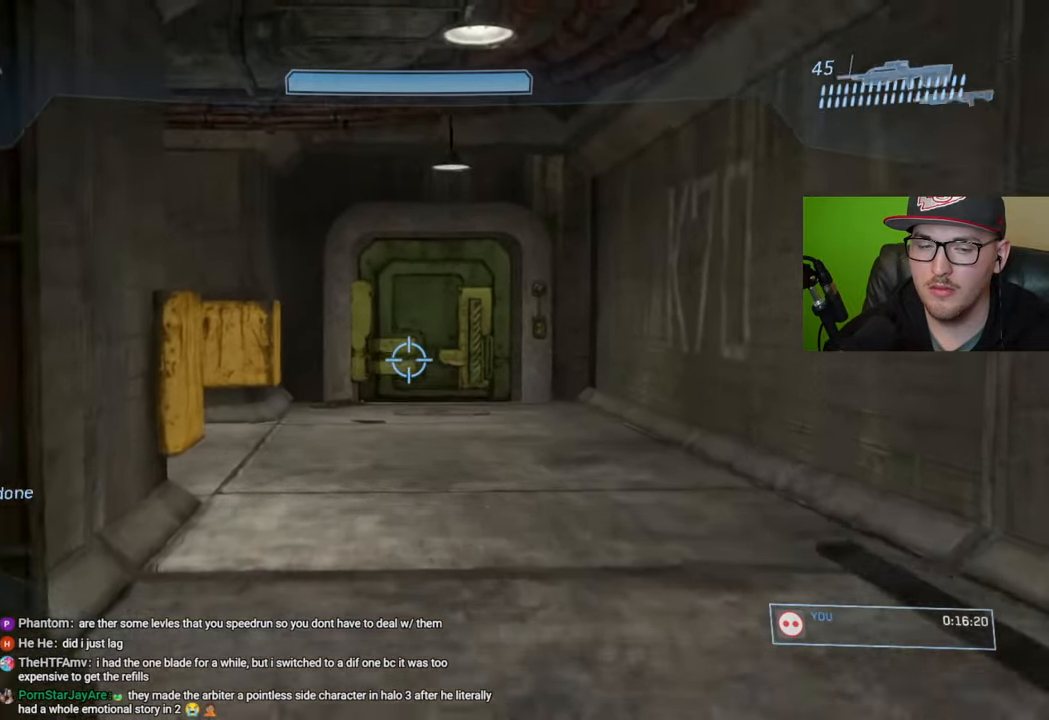
{"buttons": [], "left_stick": "up", "right_stick": "center", "events": []}
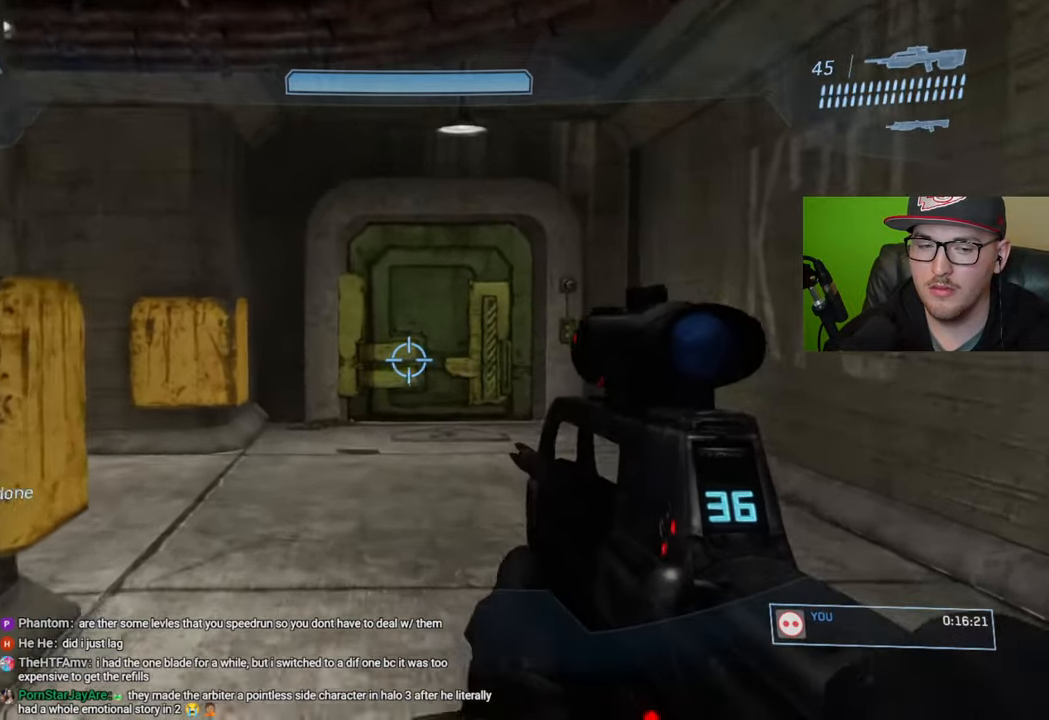
{"buttons": [], "left_stick": "up", "right_stick": "center", "events": [[33, "right_stick", "down-left"], [200, "right_stick", "center"]]}
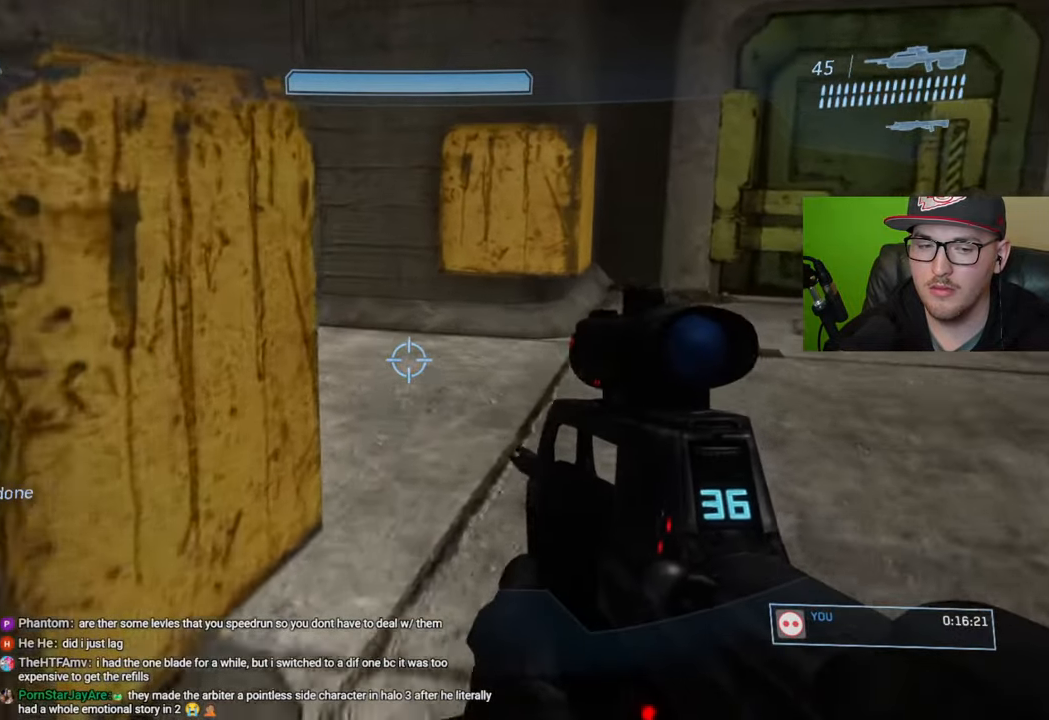
{"buttons": [], "left_stick": "up", "right_stick": "left", "events": [[400, "right_stick", "left"]]}
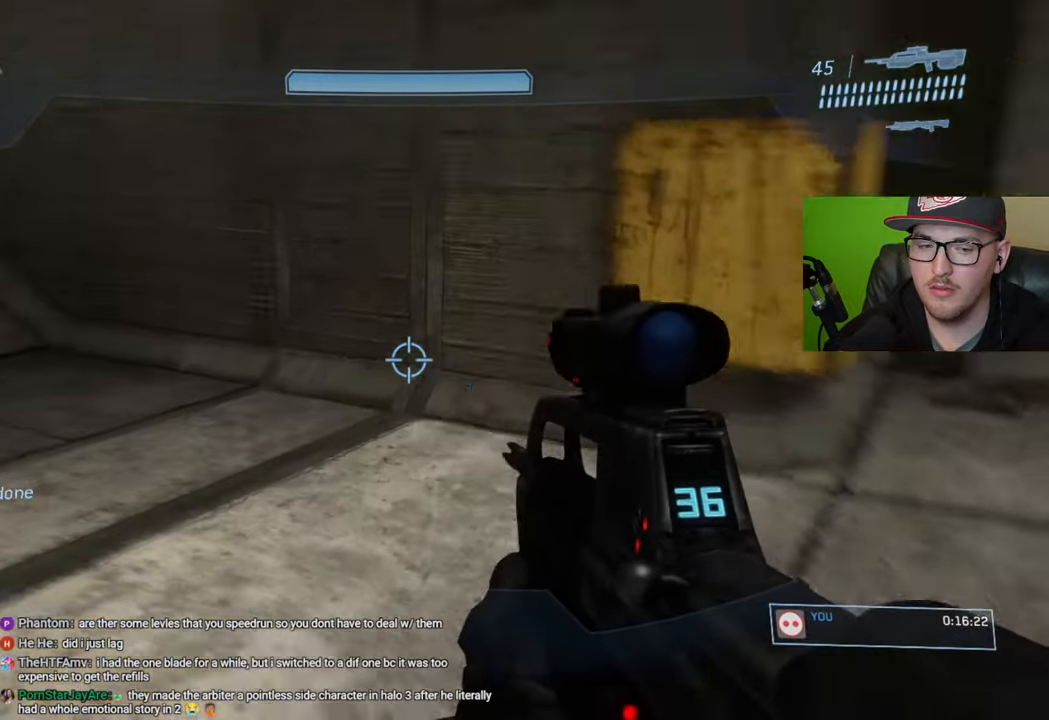
{"buttons": [], "left_stick": "up", "right_stick": "center", "events": [[50, "right_stick", "up-left"], [233, "right_stick", "center"]]}
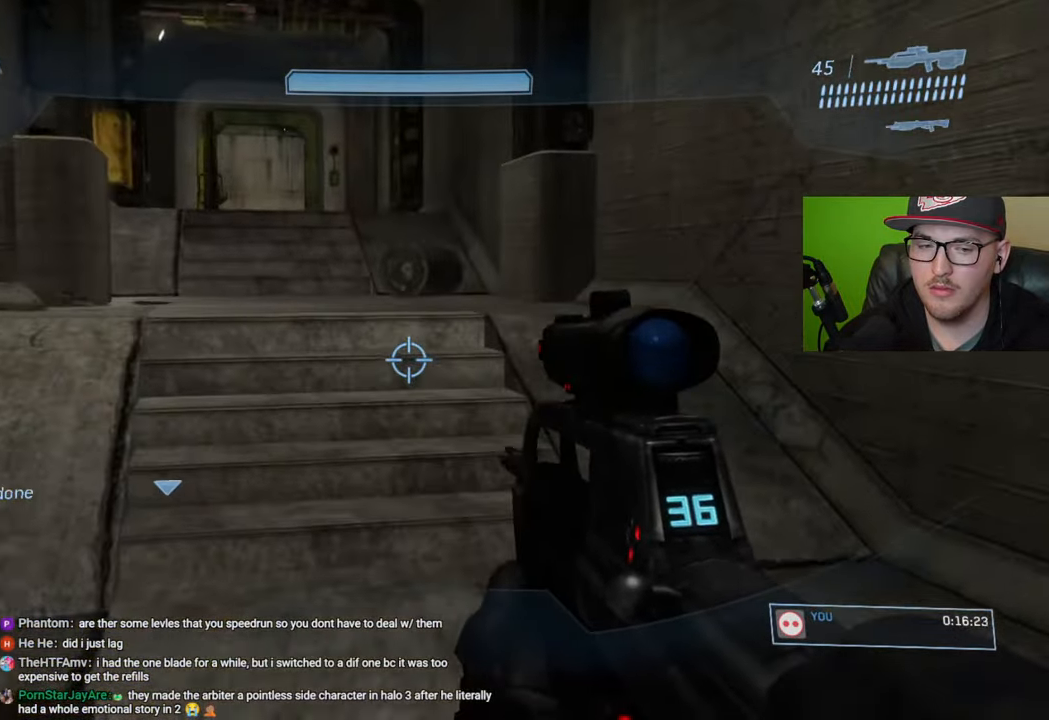
{"buttons": [], "left_stick": "up", "right_stick": "center", "events": [[33, "right_stick", "left"], [183, "right_stick", "center"], [300, "A", "down"], [433, "A", "up"]]}
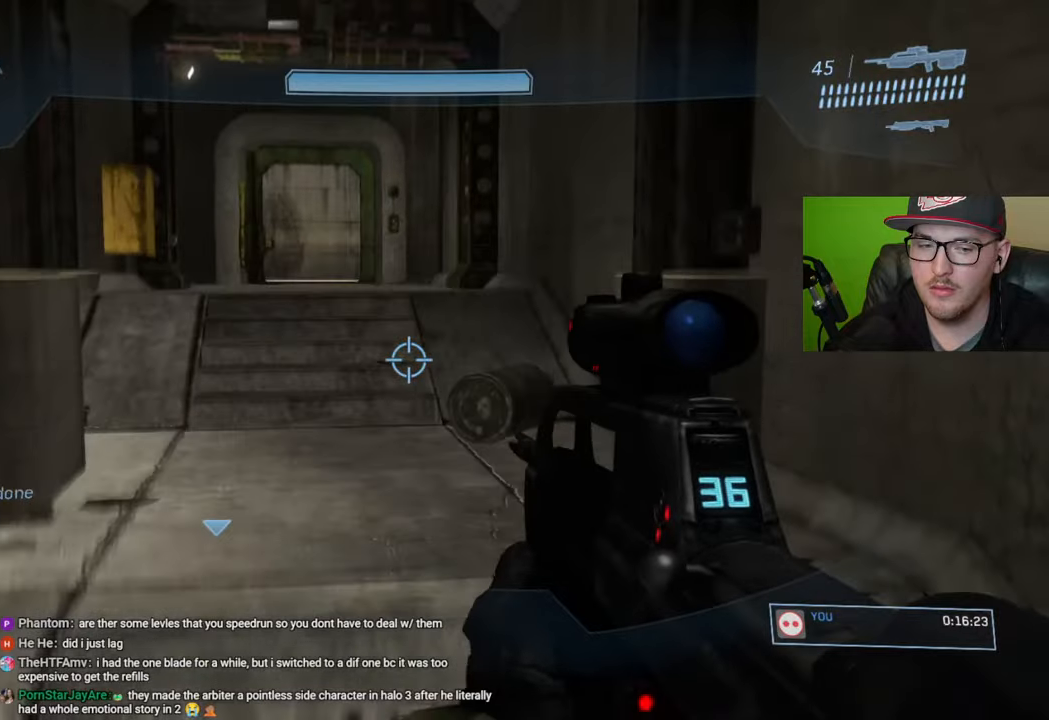
{"buttons": [], "left_stick": "up", "right_stick": "center", "events": [[116, "Y", "down"], [216, "Y", "up"]]}
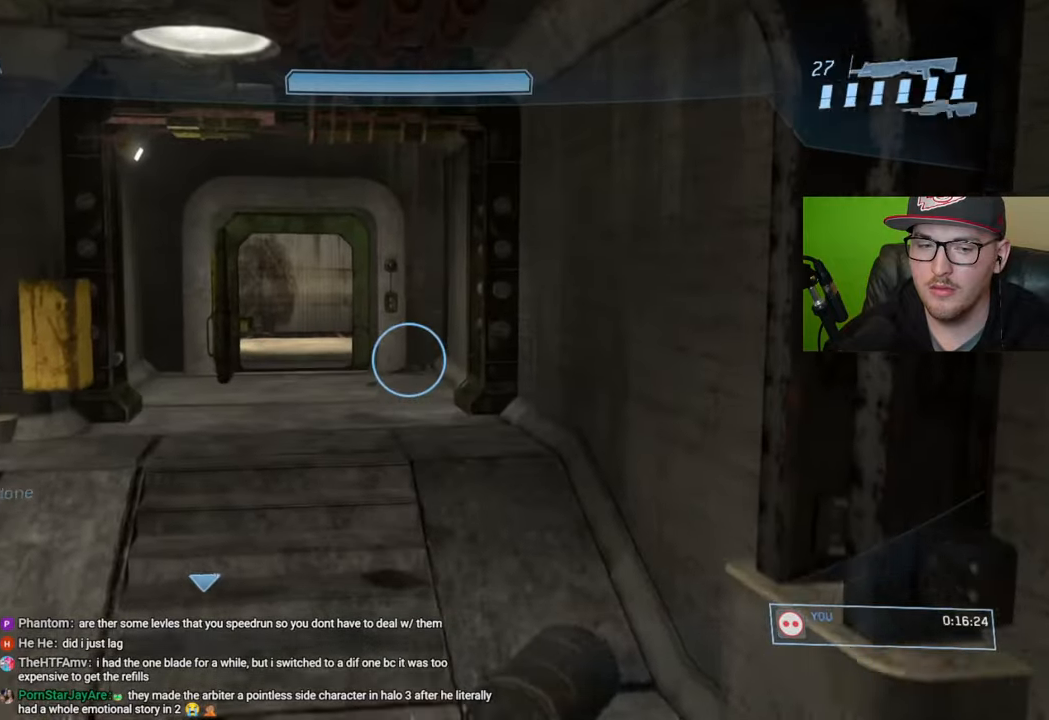
{"buttons": [], "left_stick": "up", "right_stick": "center", "events": [[16, "R1", "down"], [116, "R1", "up"], [316, "right_stick", "left"], [483, "right_stick", "center"]]}
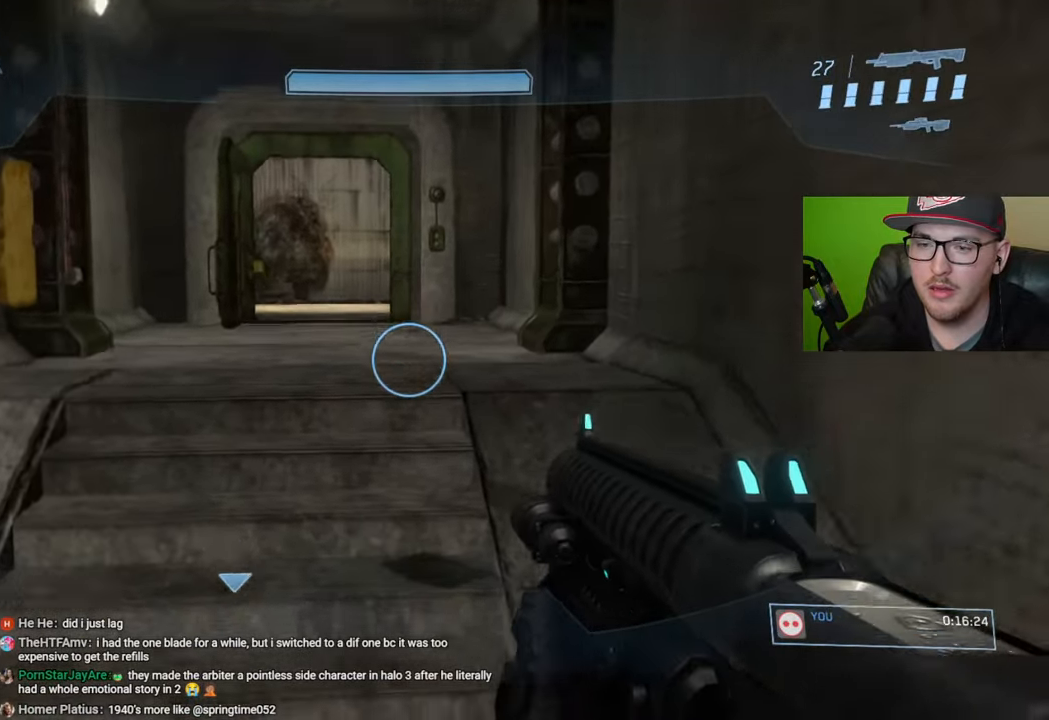
{"buttons": ["Y"], "left_stick": "up", "right_stick": "center", "events": [[233, "A", "down"], [350, "A", "up"], [500, "Y", "down"]]}
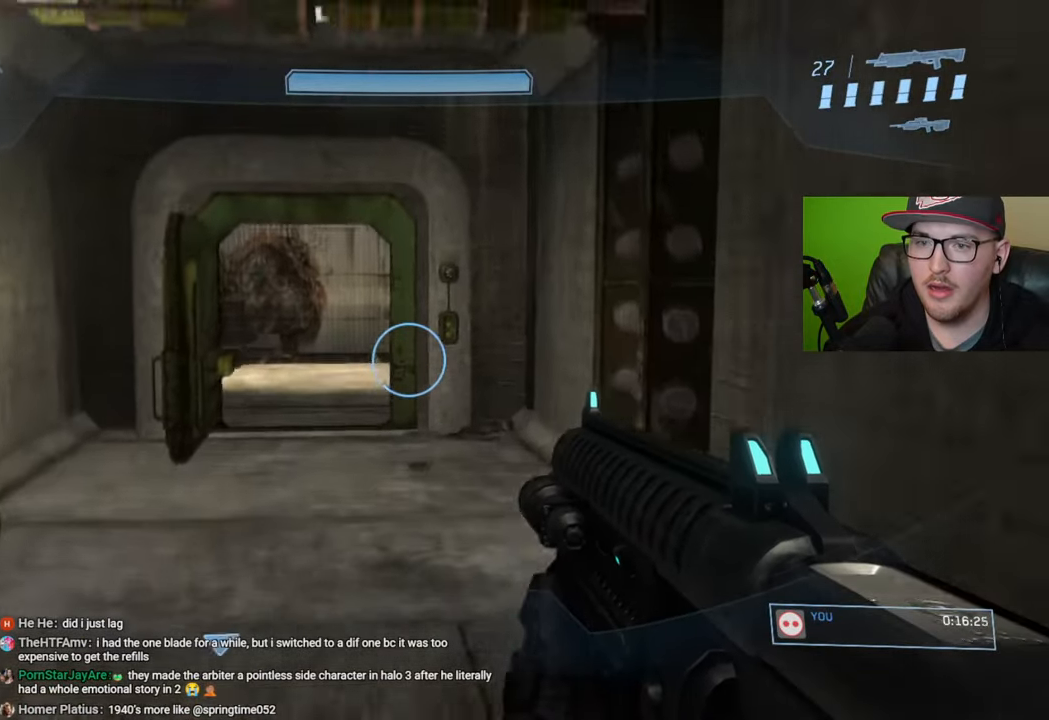
{"buttons": [], "left_stick": "up", "right_stick": "center", "events": [[83, "Y", "up"]]}
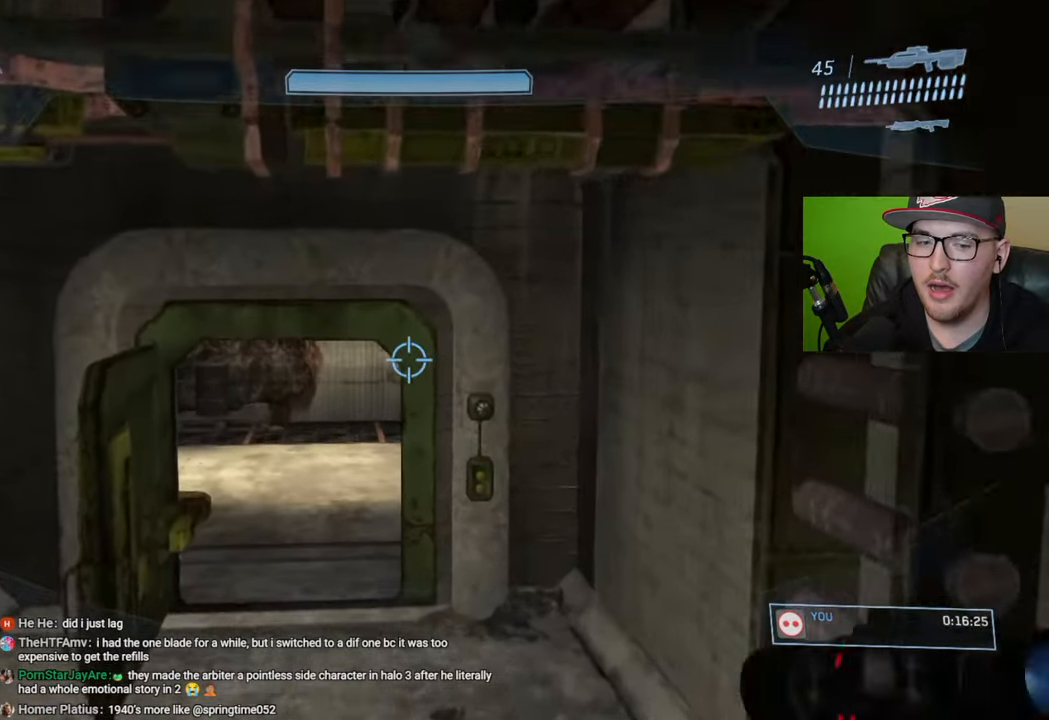
{"buttons": [], "left_stick": "up", "right_stick": "center", "events": []}
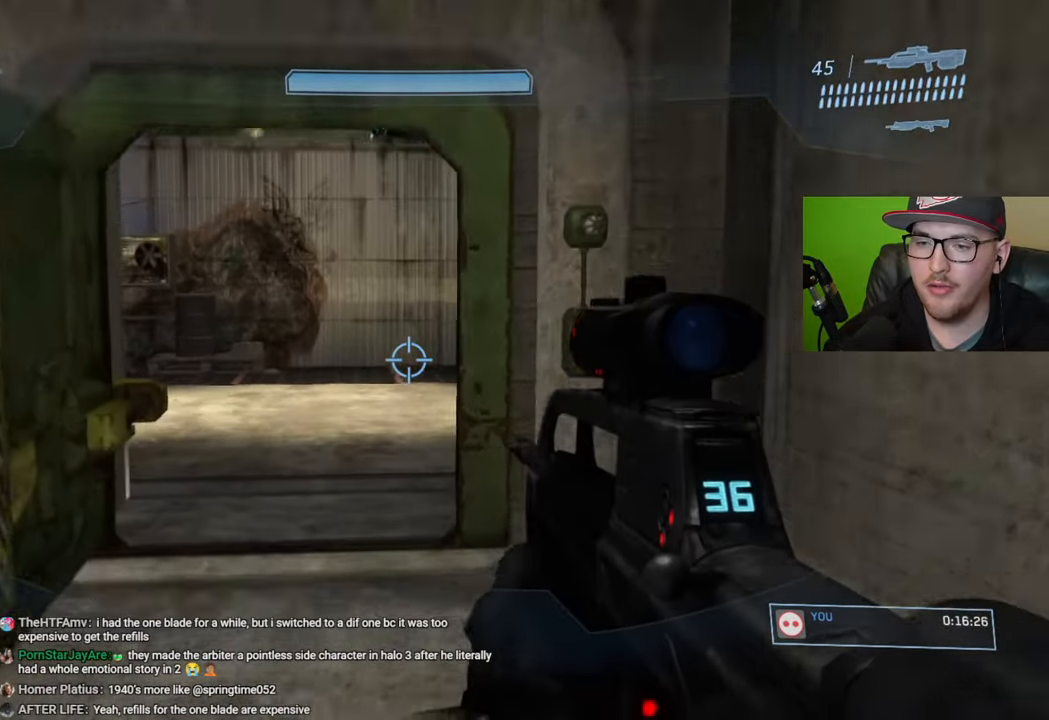
{"buttons": [], "left_stick": "up", "right_stick": "center", "events": []}
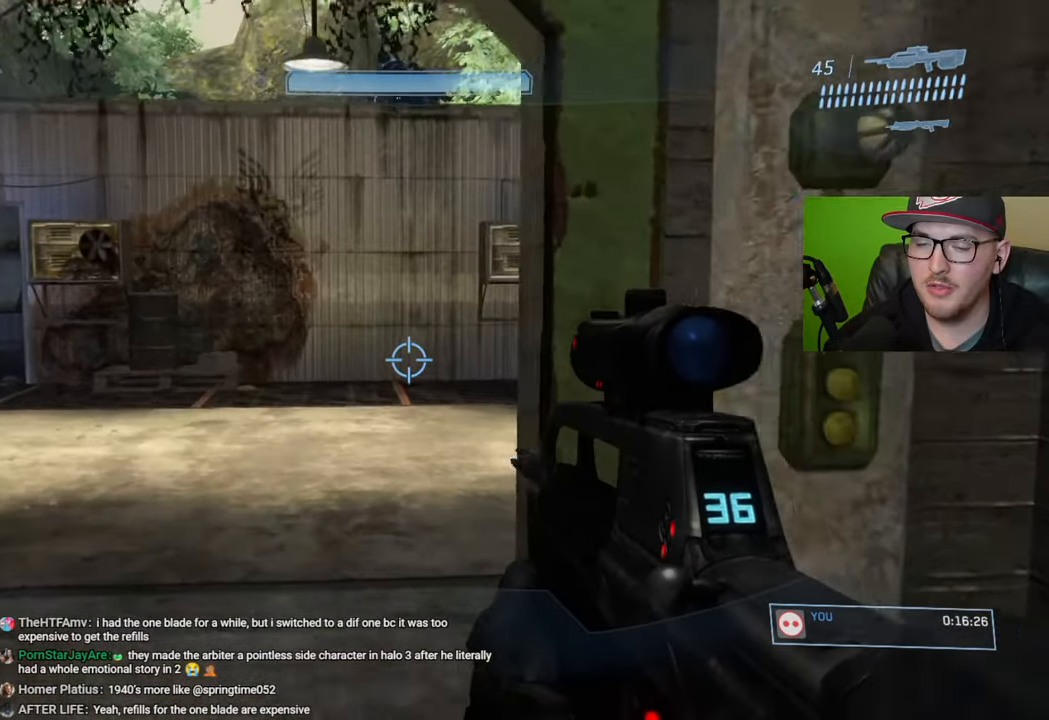
{"buttons": [], "left_stick": "up", "right_stick": "center", "events": []}
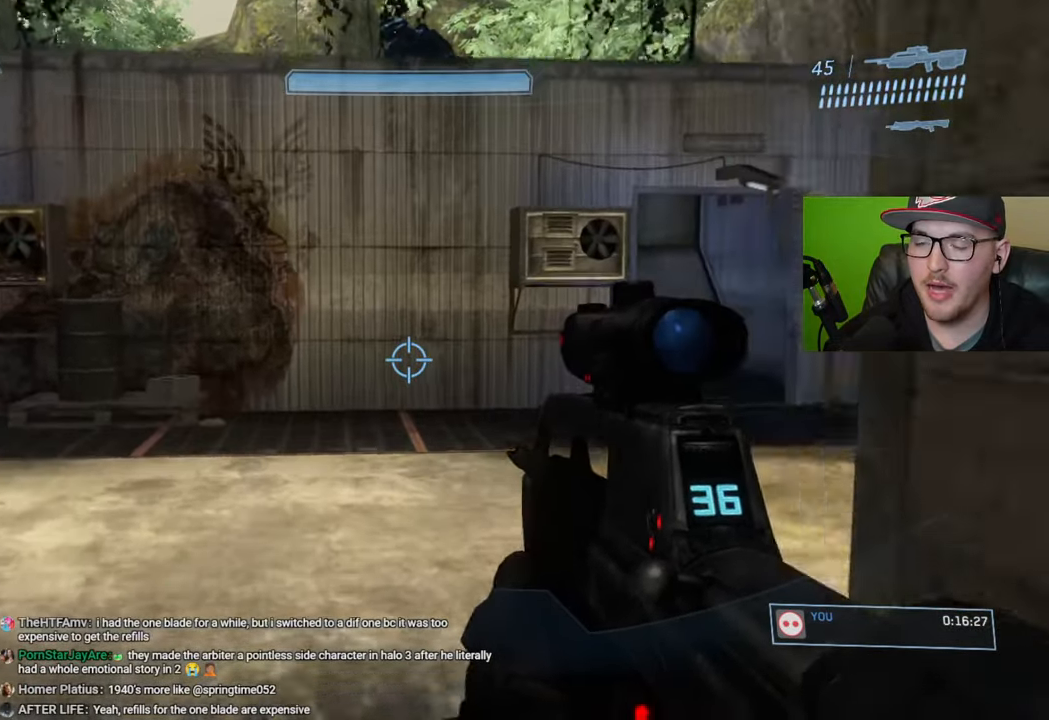
{"buttons": ["R1"], "left_stick": "up", "right_stick": "center", "events": [[33, "right_stick", "right"], [83, "right_stick", "down-right"], [266, "right_stick", "center"], [500, "R1", "down"]]}
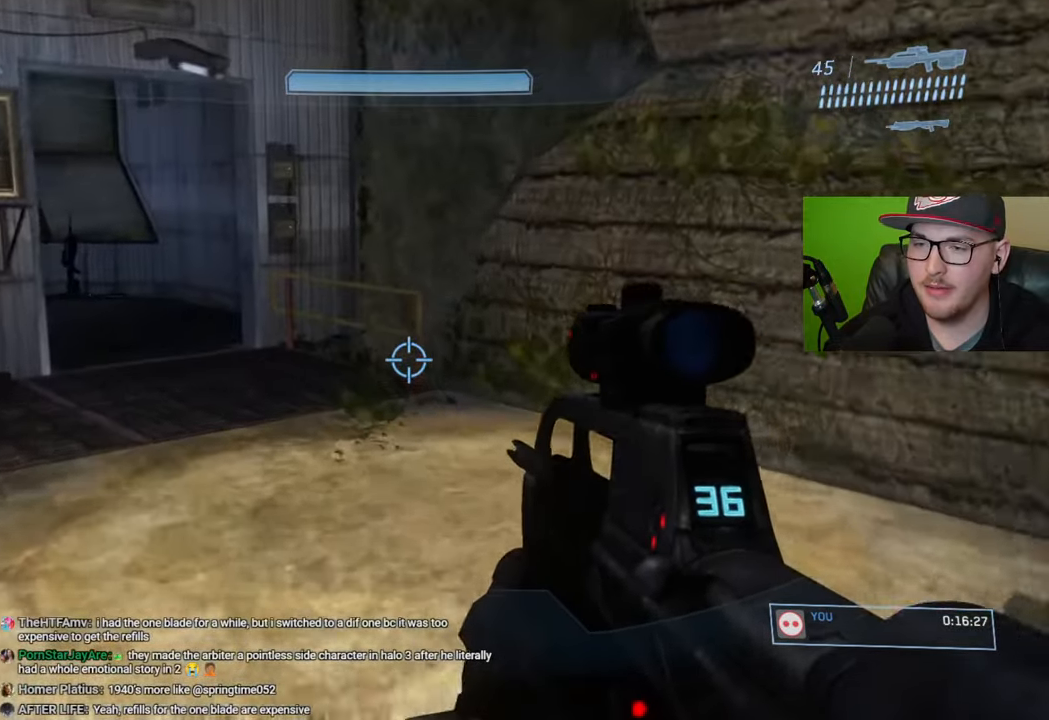
{"buttons": ["Y"], "left_stick": "up", "right_stick": "center", "events": [[100, "R1", "up"], [200, "right_stick", "left"], [350, "right_stick", "center"], [450, "Y", "down"]]}
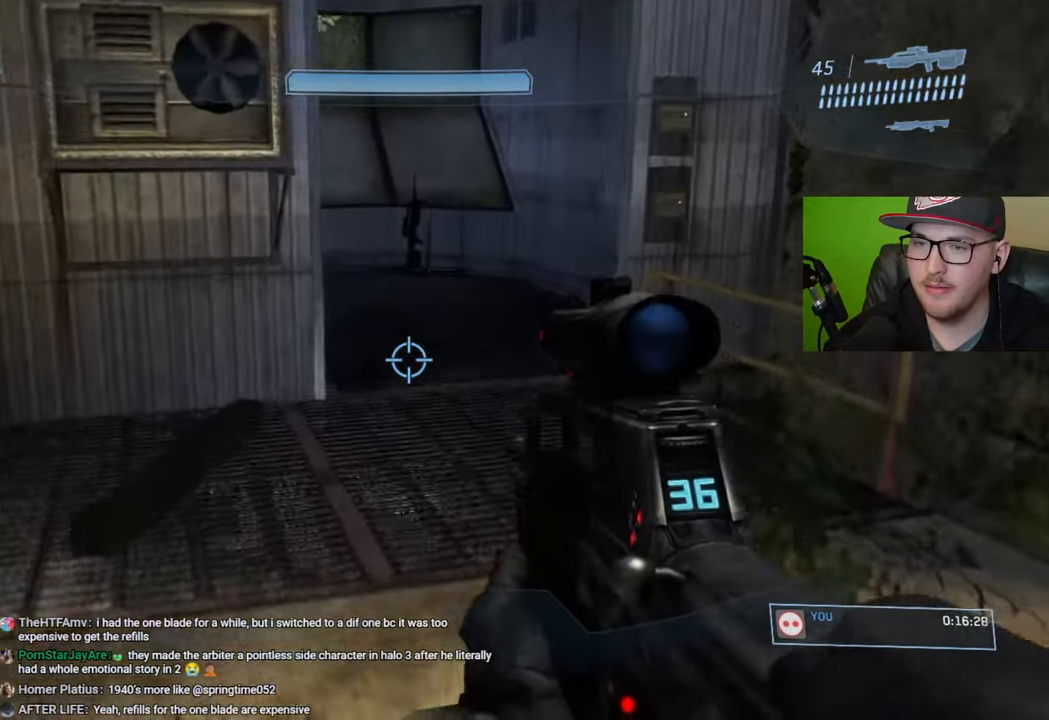
{"buttons": [], "left_stick": "up", "right_stick": "center", "events": [[50, "Y", "up"]]}
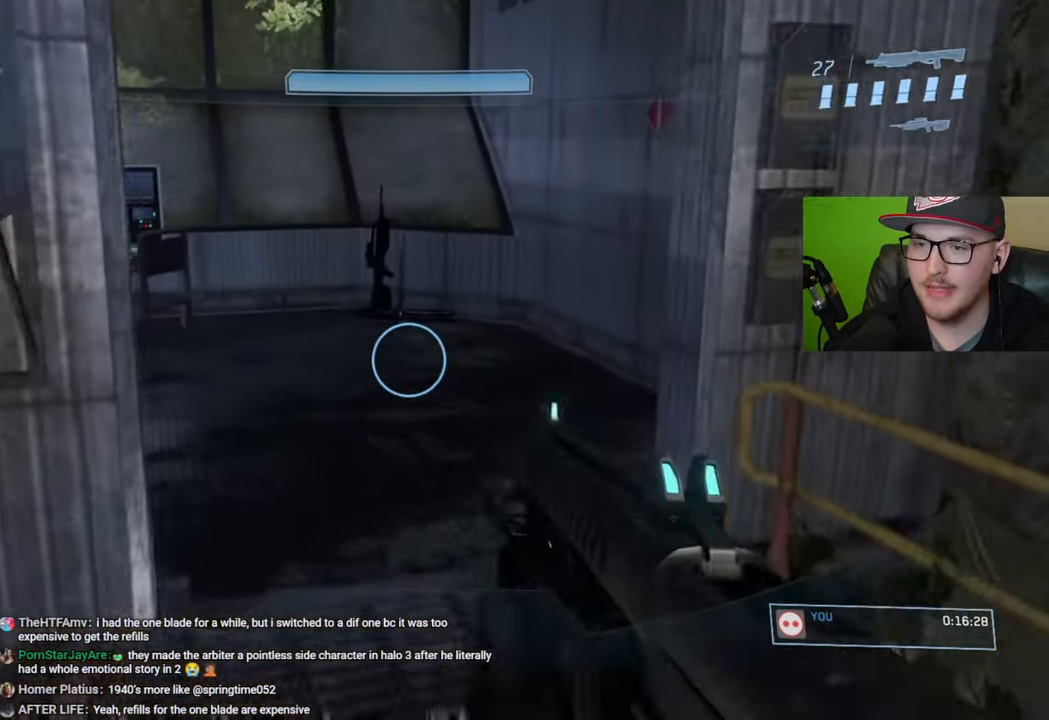
{"buttons": [], "left_stick": "up", "right_stick": "center", "events": [[33, "Y", "down"], [150, "Y", "up"]]}
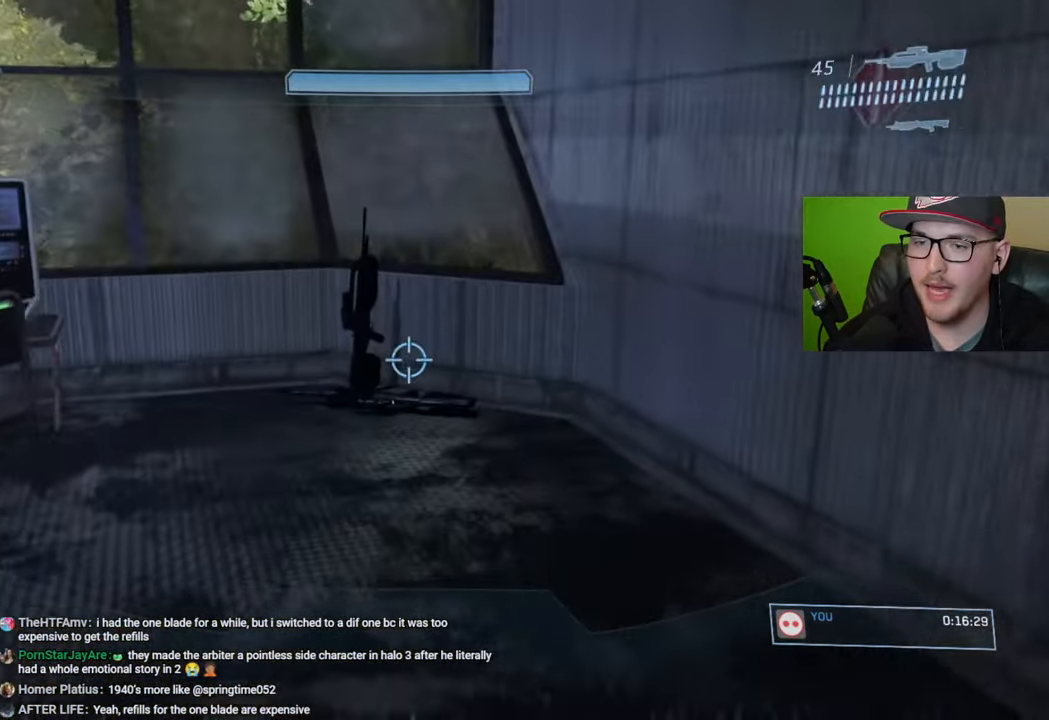
{"buttons": [], "left_stick": "up", "right_stick": "left", "events": [[383, "right_stick", "left"]]}
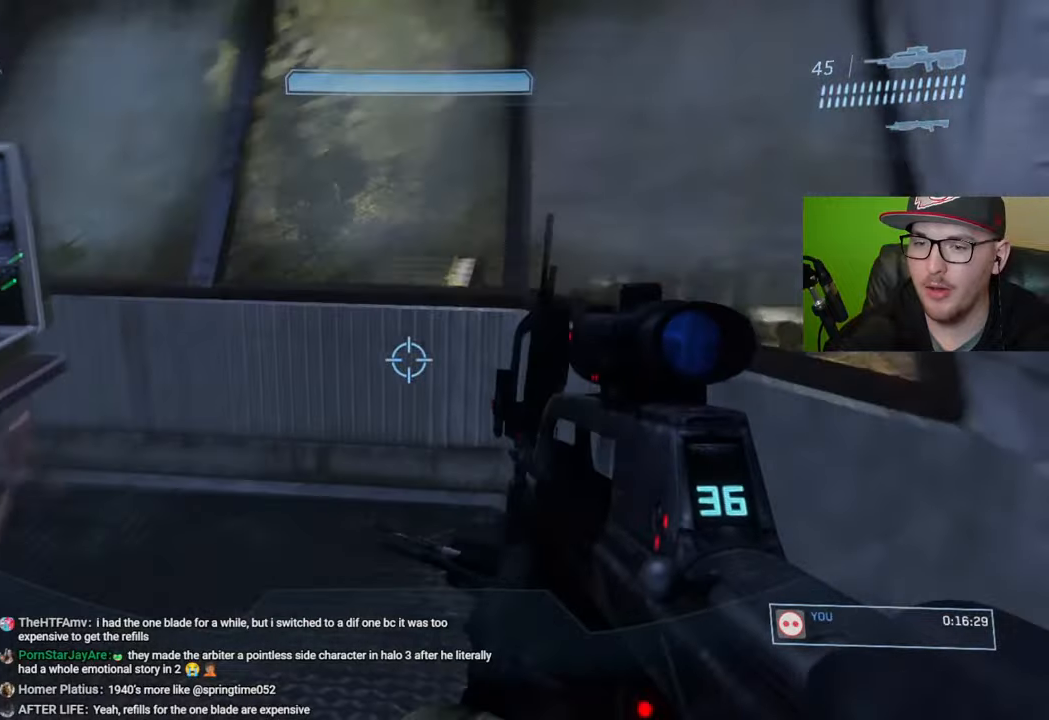
{"buttons": [], "left_stick": "up-left", "right_stick": "left", "events": [[50, "right_stick", "center"], [200, "right_stick", "left"], [350, "left_stick", "up-left"]]}
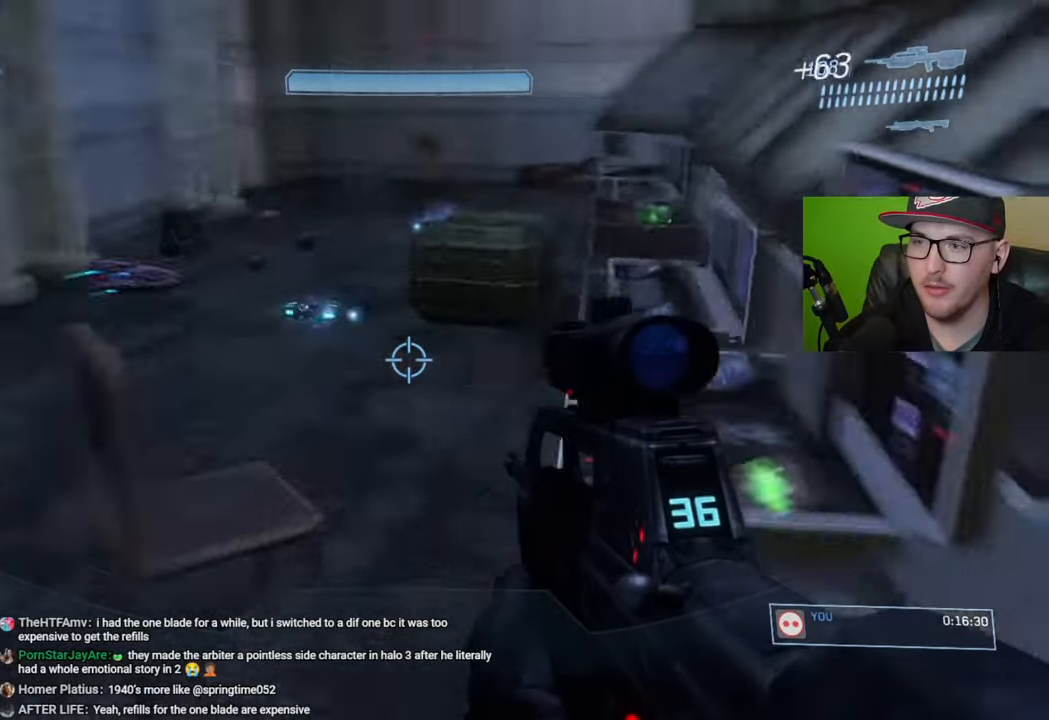
{"buttons": [], "left_stick": "up-left", "right_stick": "down-right", "events": [[116, "right_stick", "center"], [216, "right_stick", "right"], [366, "right_stick", "down-right"]]}
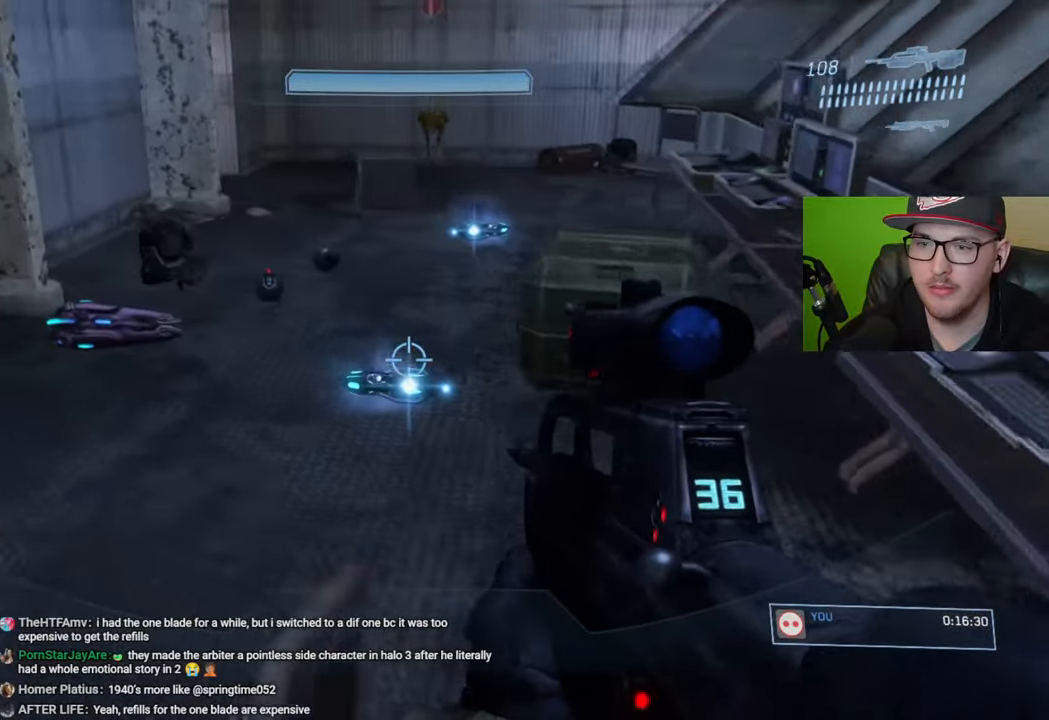
{"buttons": ["R1"], "left_stick": "center", "right_stick": "center", "events": [[433, "R1", "down"], [450, "right_stick", "center"], [500, "left_stick", "center"]]}
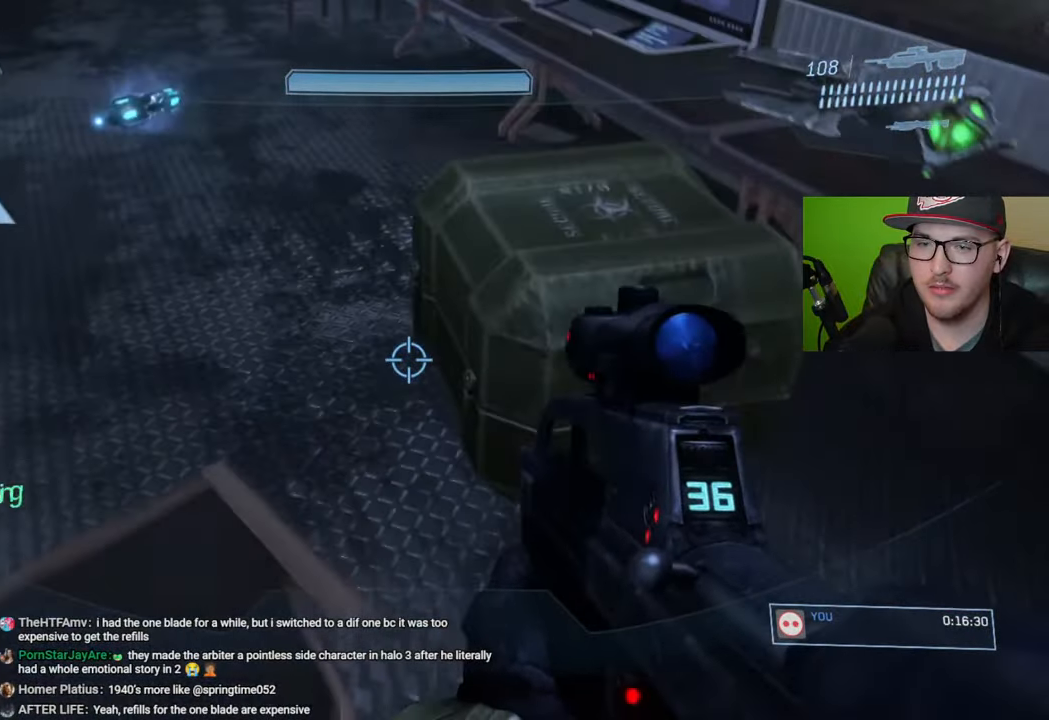
{"buttons": [], "left_stick": "right", "right_stick": "center", "events": [[33, "right_stick", "right"], [116, "right_stick", "up-right"], [200, "left_stick", "right"], [233, "R1", "up"], [450, "right_stick", "center"]]}
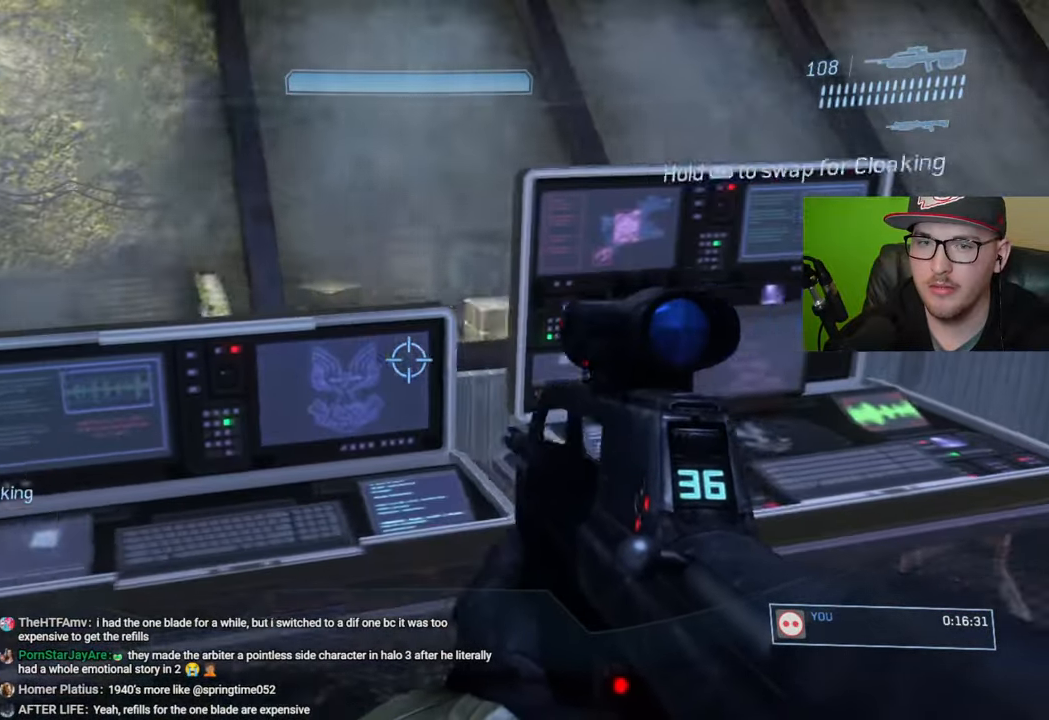
{"buttons": [], "left_stick": "up-left", "right_stick": "down-left", "events": [[250, "left_stick", "up"], [250, "right_stick", "left"], [316, "left_stick", "center"], [366, "left_stick", "left"], [466, "right_stick", "down-left"], [483, "left_stick", "up-left"]]}
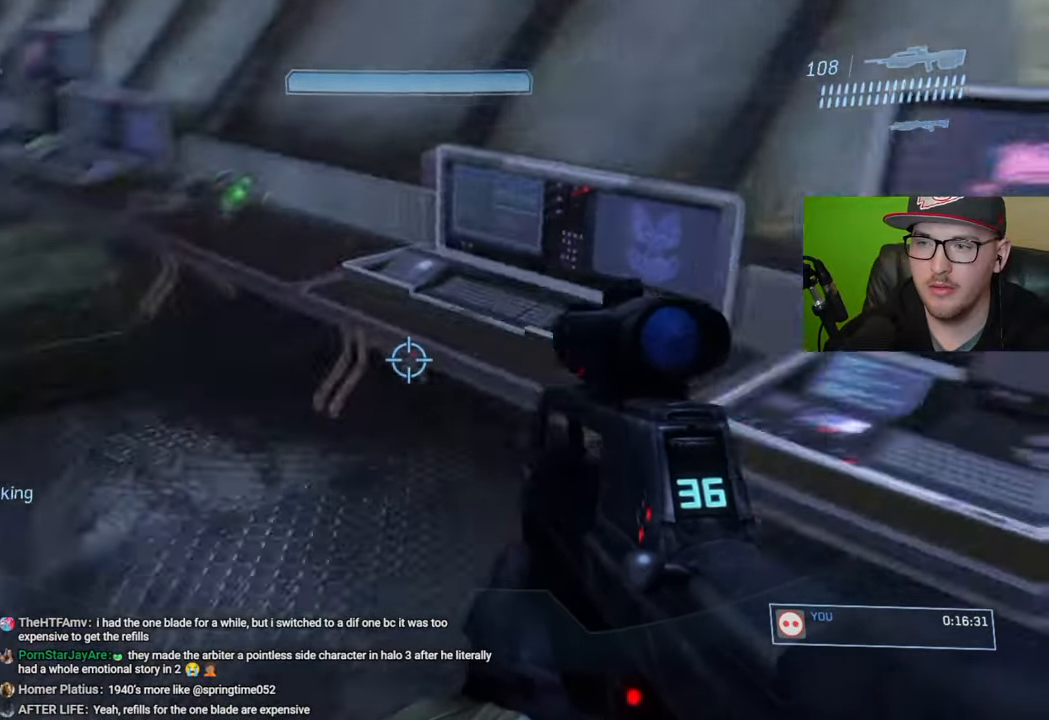
{"buttons": [], "left_stick": "up-left", "right_stick": "center", "events": [[83, "right_stick", "center"]]}
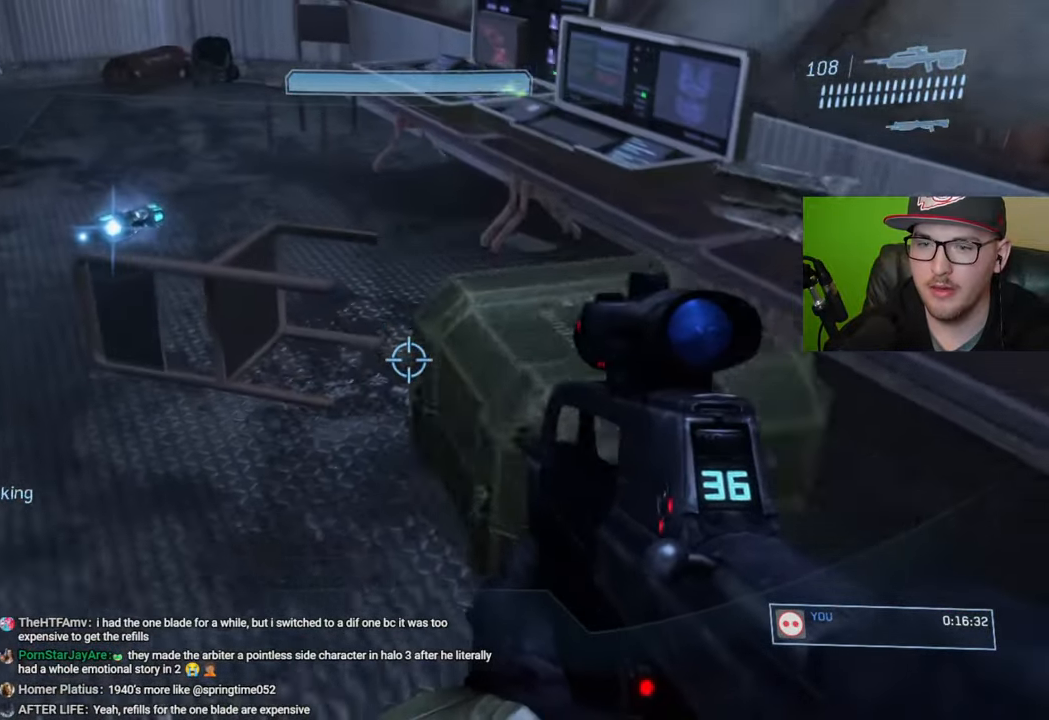
{"buttons": [], "left_stick": "up-left", "right_stick": "right", "events": [[416, "right_stick", "right"]]}
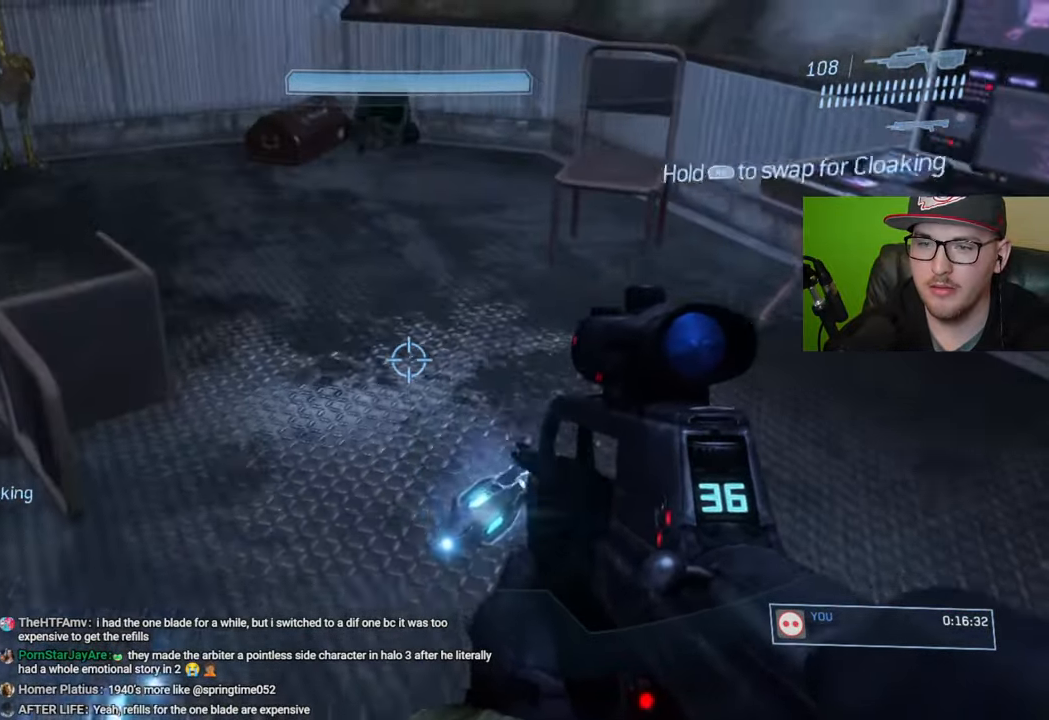
{"buttons": [], "left_stick": "up", "right_stick": "up-right", "events": [[83, "left_stick", "center"], [133, "R1", "down"], [383, "left_stick", "up"], [383, "right_stick", "up-right"], [416, "R1", "up"]]}
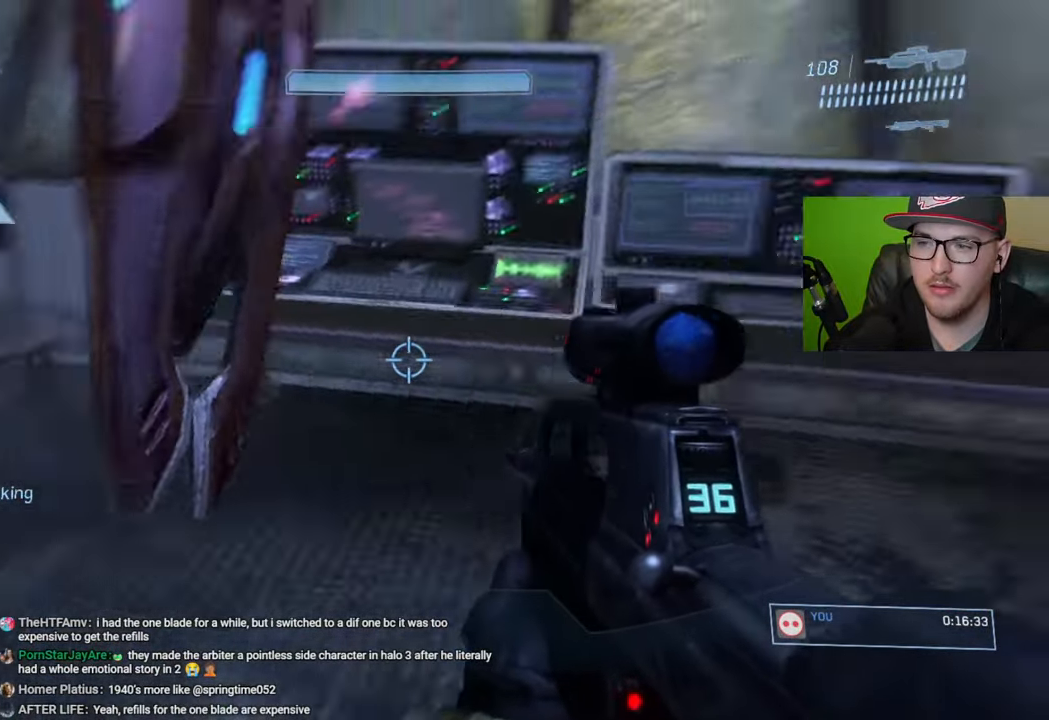
{"buttons": [], "left_stick": "up", "right_stick": "down", "events": [[116, "left_stick", "center"], [166, "right_stick", "center"], [250, "left_stick", "up"], [283, "A", "down"], [366, "A", "up"], [483, "right_stick", "down"]]}
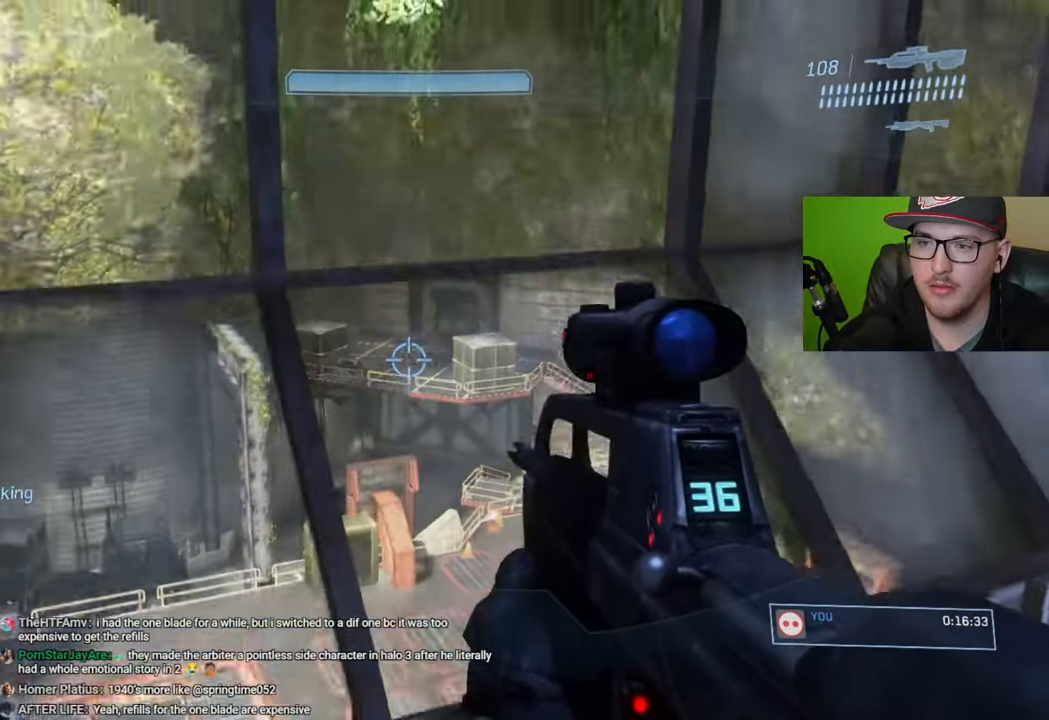
{"buttons": [], "left_stick": "up-right", "right_stick": "center", "events": [[266, "left_stick", "up-right"], [450, "right_stick", "center"]]}
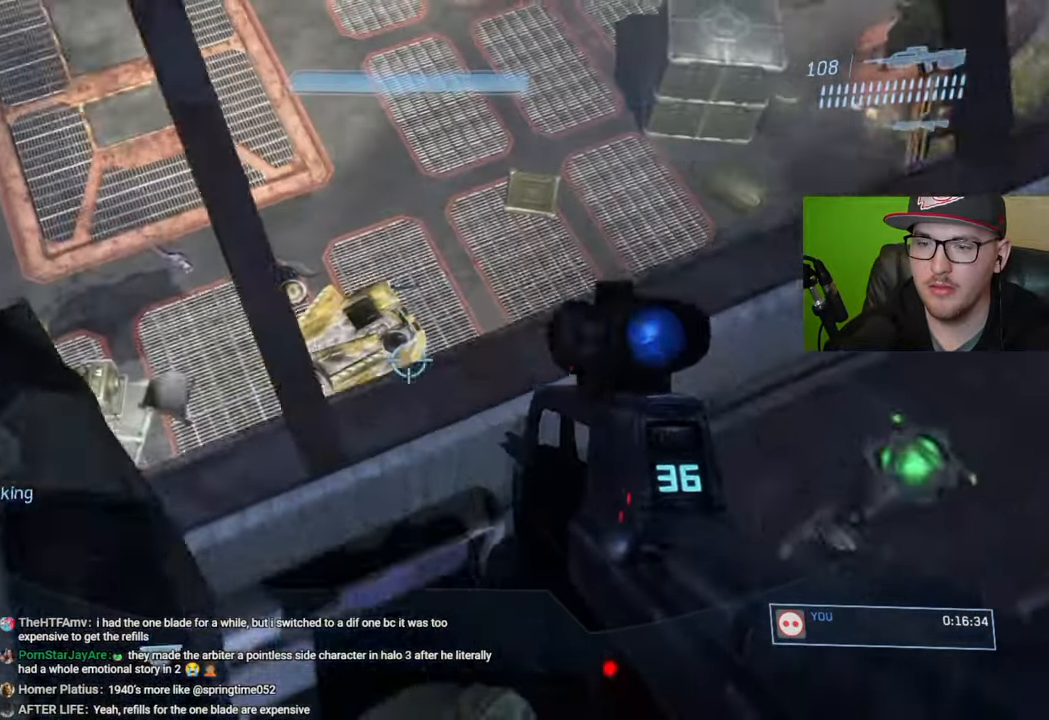
{"buttons": [], "left_stick": "up", "right_stick": "center", "events": [[50, "left_stick", "up"], [116, "B", "down"], [200, "left_stick", "center"], [233, "B", "up"], [450, "left_stick", "up"]]}